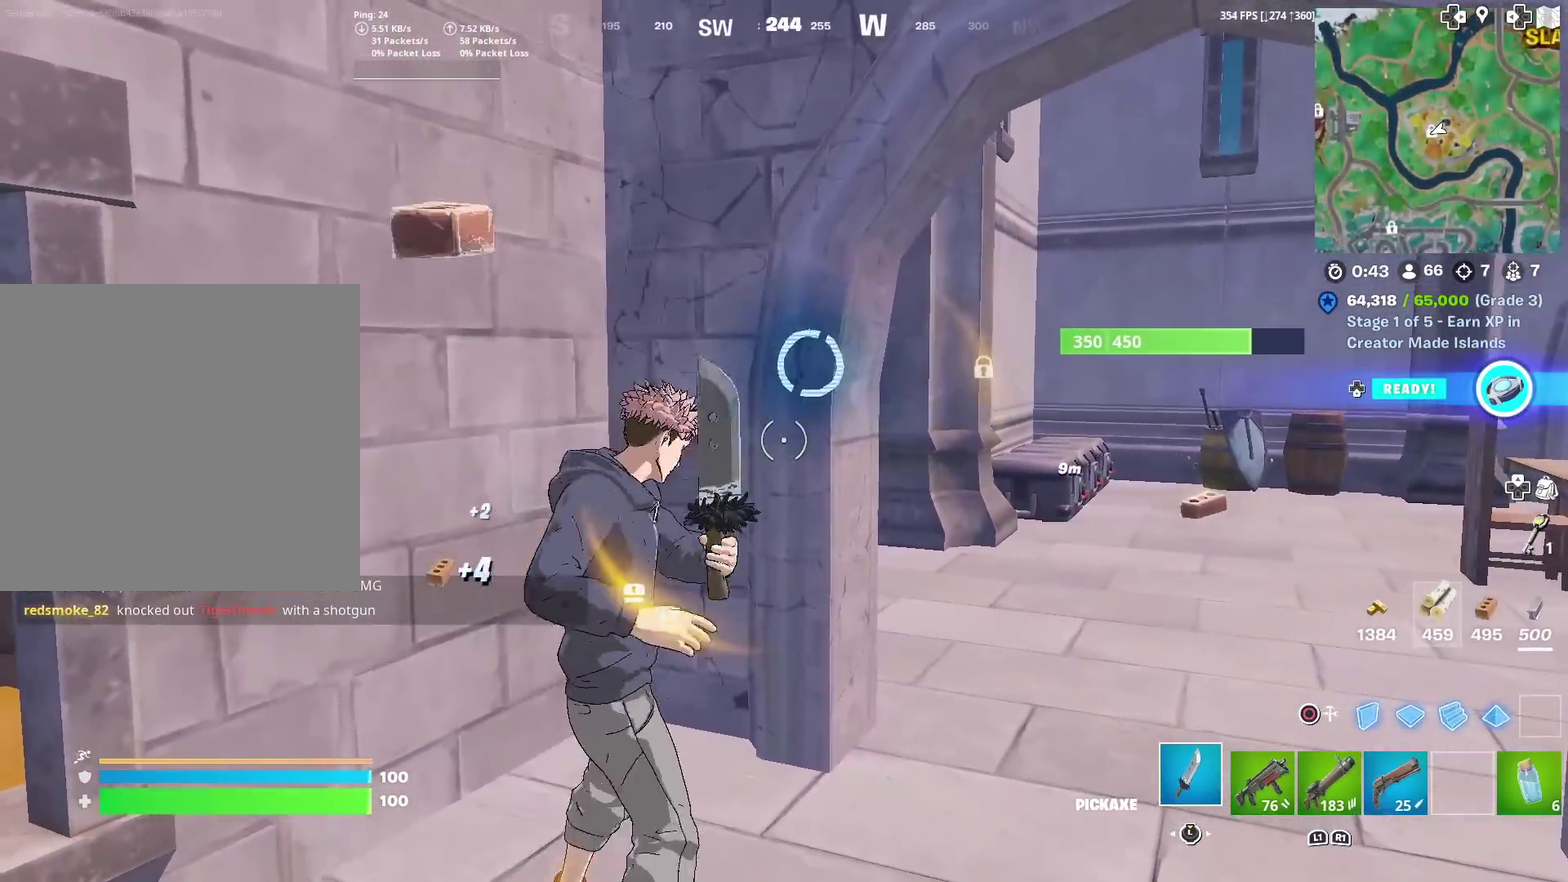
Gameplay with a controller (PlayStation layout); each line is a JSON object with the inputs held at the frame after it (dt_ms = milliseconds from this image to that frame). "events" lists button and stick changes between this image and that frame as [ms after this image, input, new state], when the widget could be followed in between. Not read: TOUCHPAD.
{"dt_ms": 600, "buttons": ["R2"], "left_stick": "up-left", "right_stick": "center", "events": [[33, "left_stick", "down"], [116, "left_stick", "down-right"], [150, "right_stick", "up"], [200, "right_stick", "center"], [367, "left_stick", "down"], [534, "left_stick", "center"], [600, "left_stick", "up-left"]]}
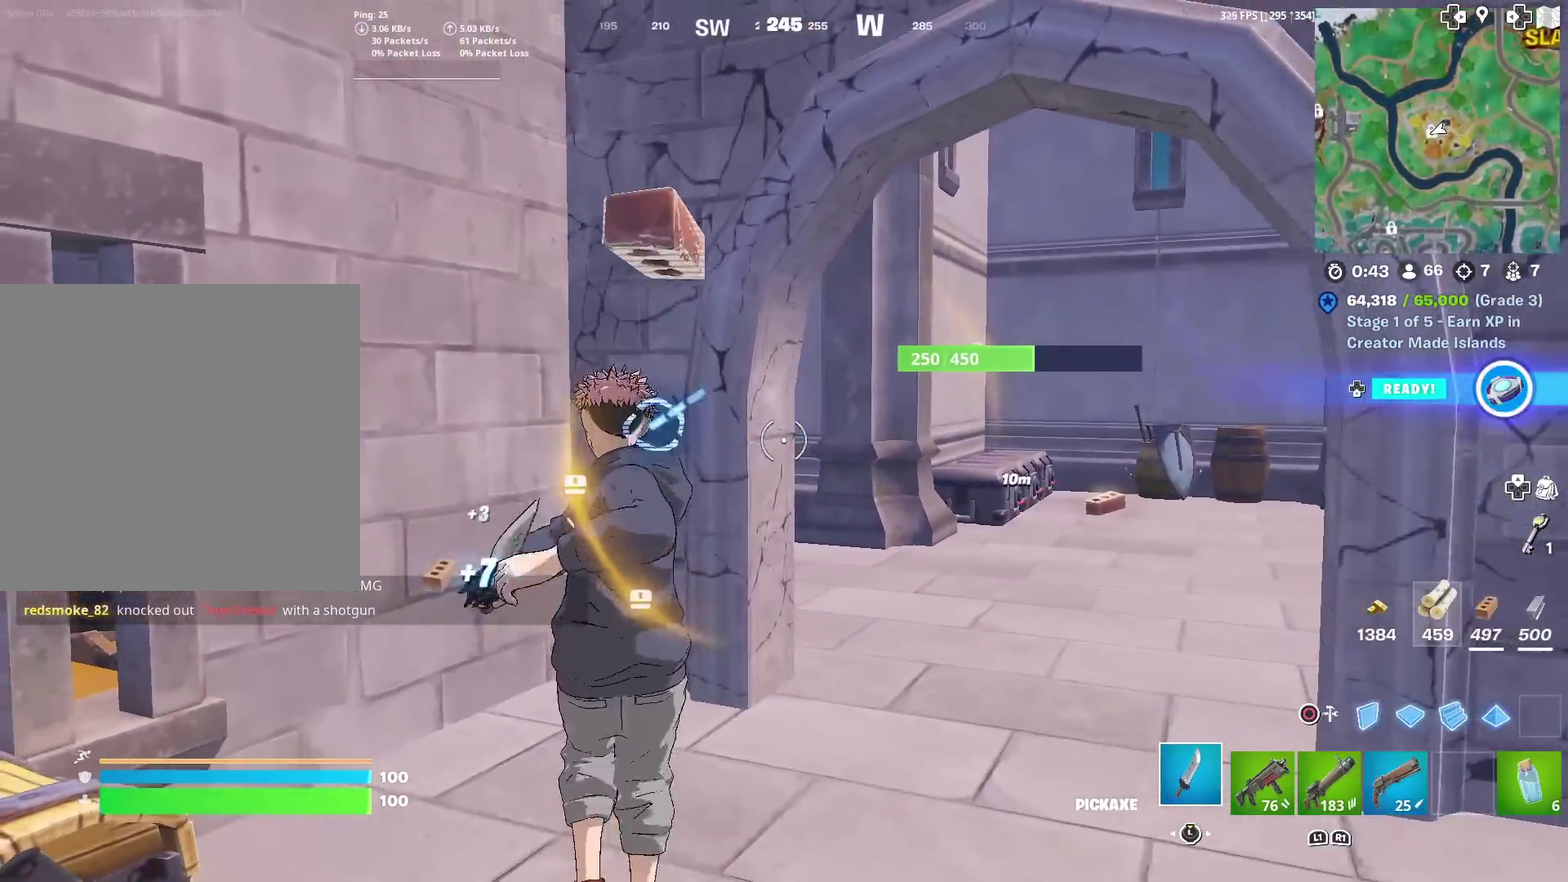
{"dt_ms": 401, "buttons": ["R2"], "left_stick": "up", "right_stick": "center", "events": [[184, "right_stick", "left"], [234, "right_stick", "center"], [301, "left_stick", "up"]]}
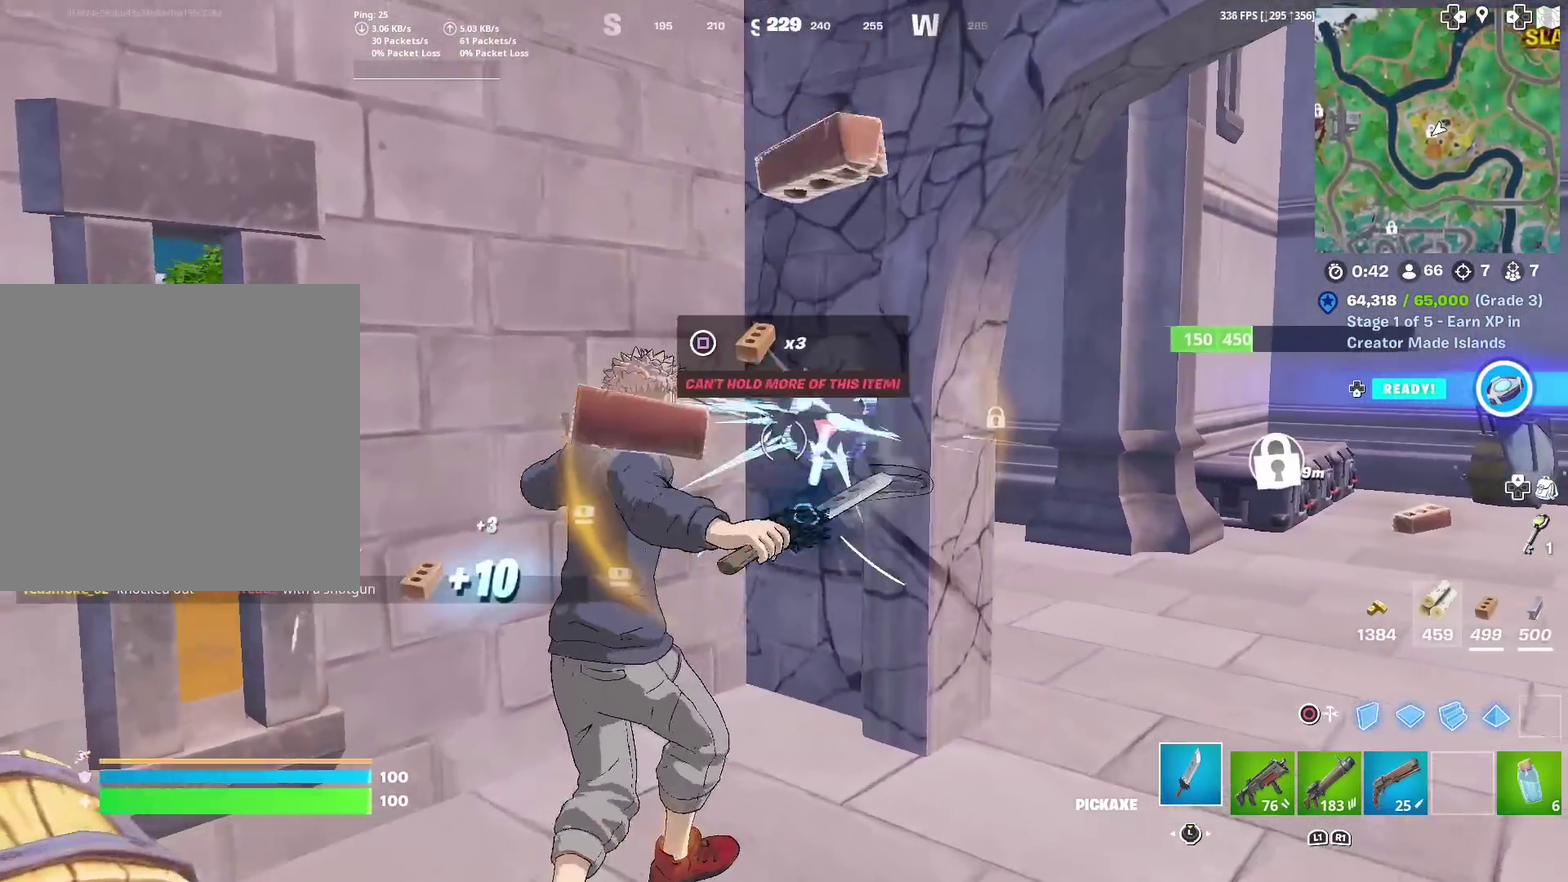
{"dt_ms": 600, "buttons": [], "left_stick": "center", "right_stick": "center", "events": [[16, "left_stick", "up-right"], [100, "left_stick", "center"], [267, "left_stick", "down"], [517, "left_stick", "center"], [584, "R2", "up"]]}
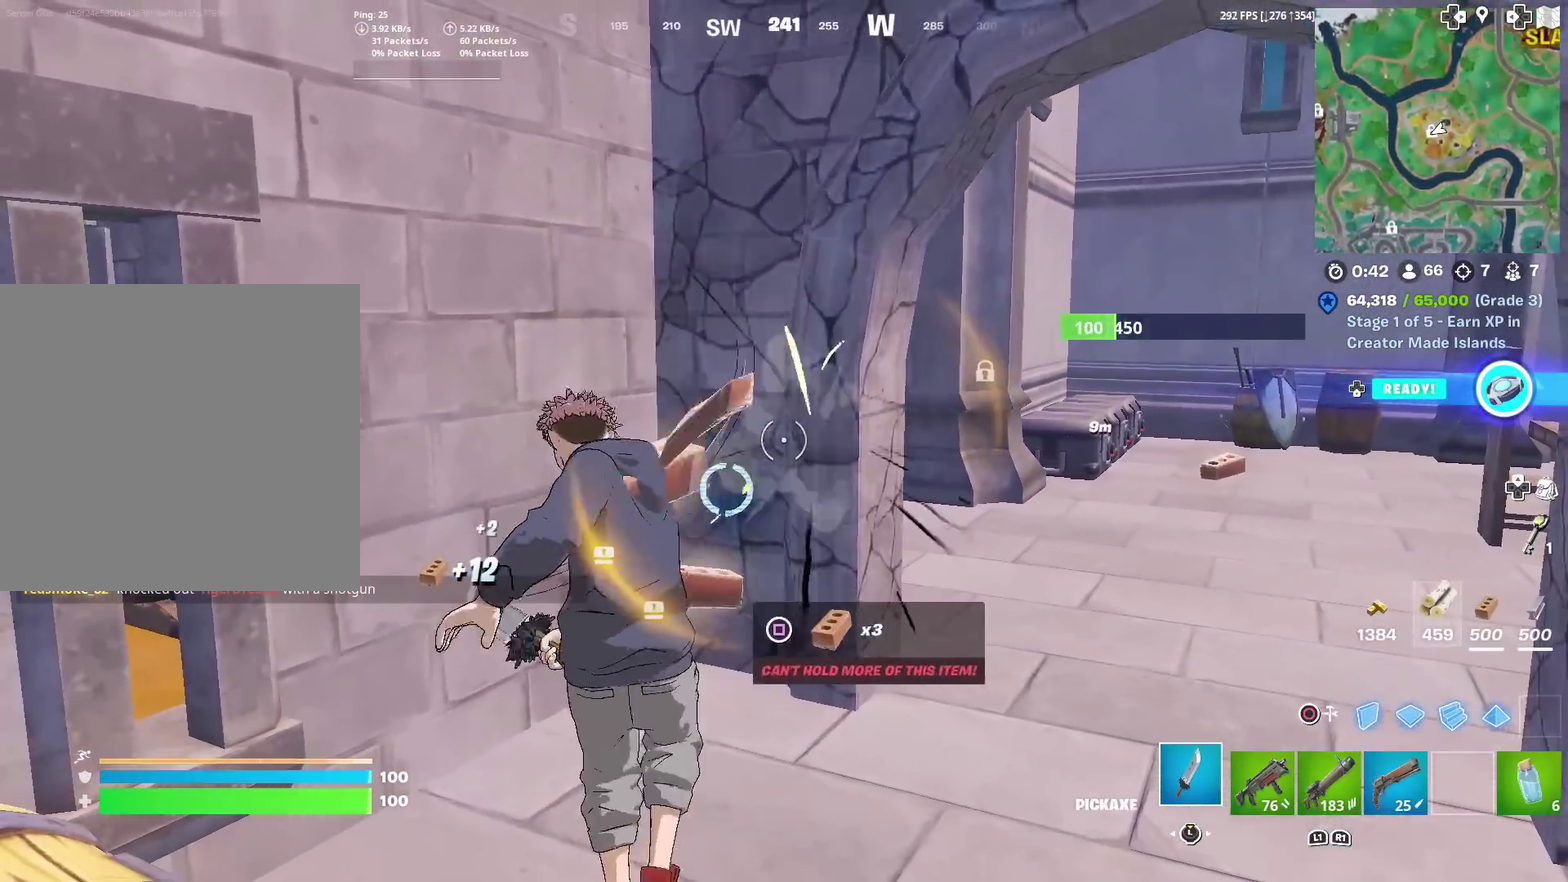
{"dt_ms": 401, "buttons": ["CIRCLE"], "left_stick": "center", "right_stick": "center", "events": [[67, "CIRCLE", "down"], [184, "CIRCLE", "up"], [184, "DPAD_LEFT", "down"], [317, "DPAD_LEFT", "up"], [351, "CIRCLE", "down"]]}
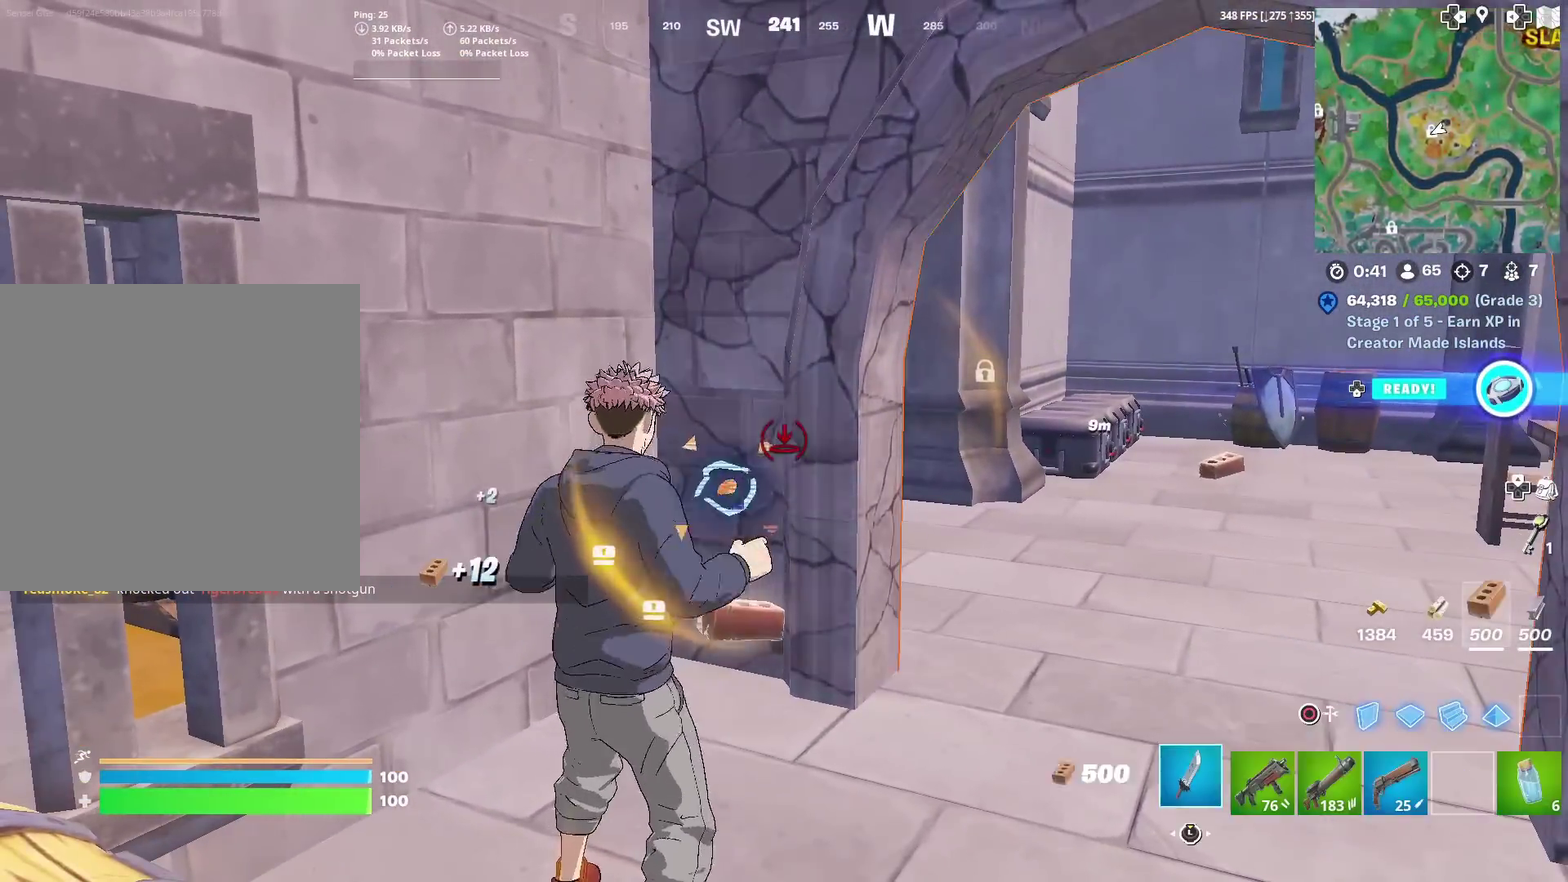
{"dt_ms": 500, "buttons": ["R2"], "left_stick": "up", "right_stick": "center", "events": [[100, "CIRCLE", "up"], [200, "R2", "down"], [283, "left_stick", "up-left"], [450, "left_stick", "up"]]}
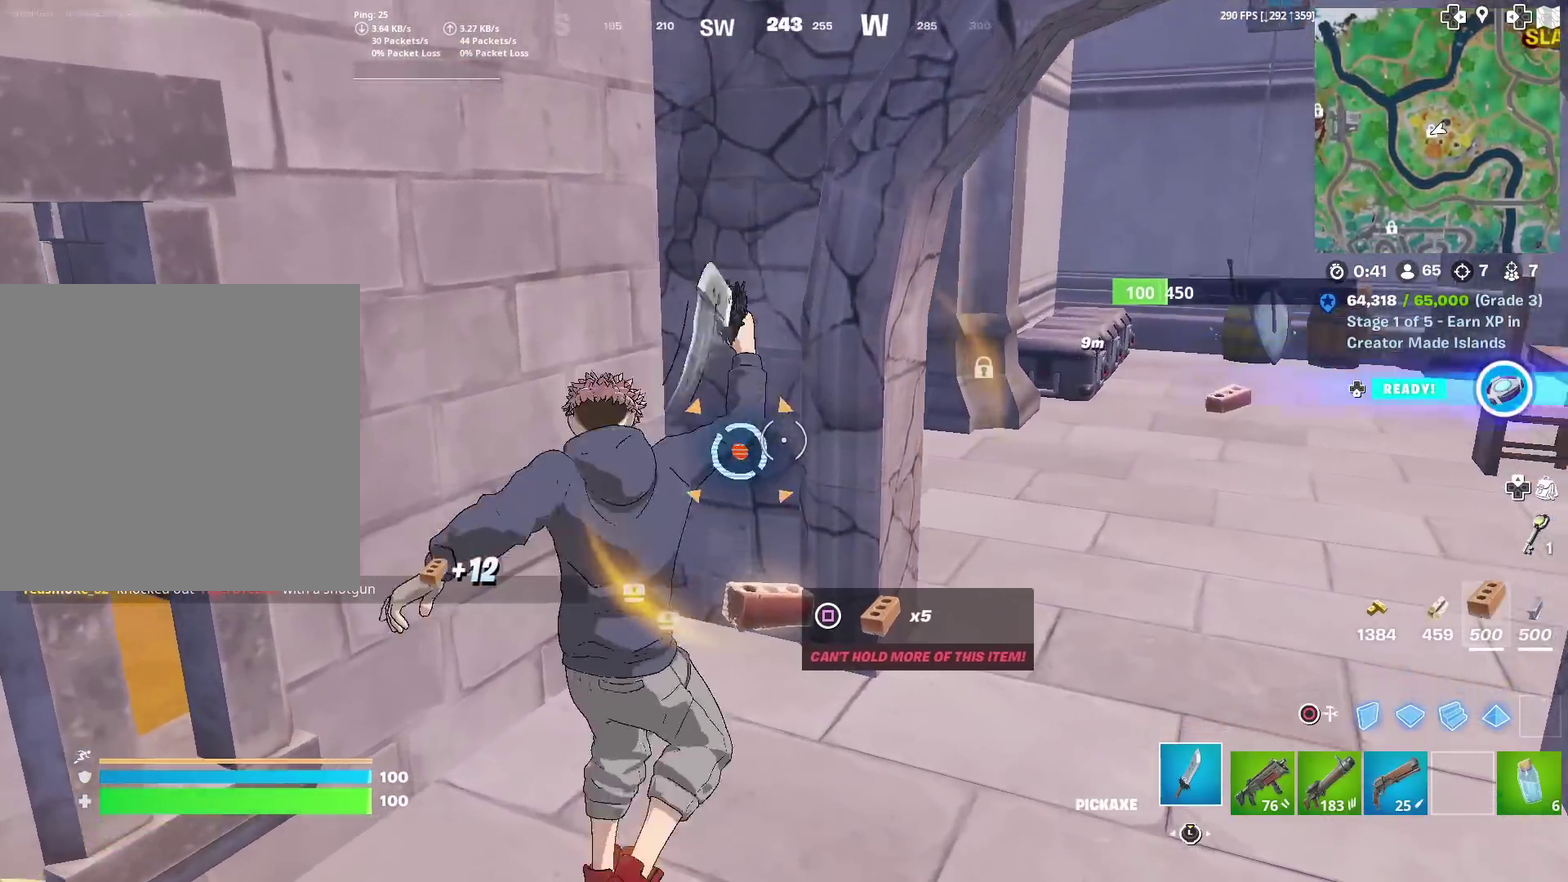
{"dt_ms": 501, "buttons": [], "left_stick": "down-right", "right_stick": "up-right", "events": [[50, "left_stick", "up-left"], [100, "left_stick", "down-left"], [167, "left_stick", "down"], [217, "right_stick", "up-right"], [317, "right_stick", "center"], [401, "R2", "up"], [401, "left_stick", "down-right"], [501, "right_stick", "up-right"]]}
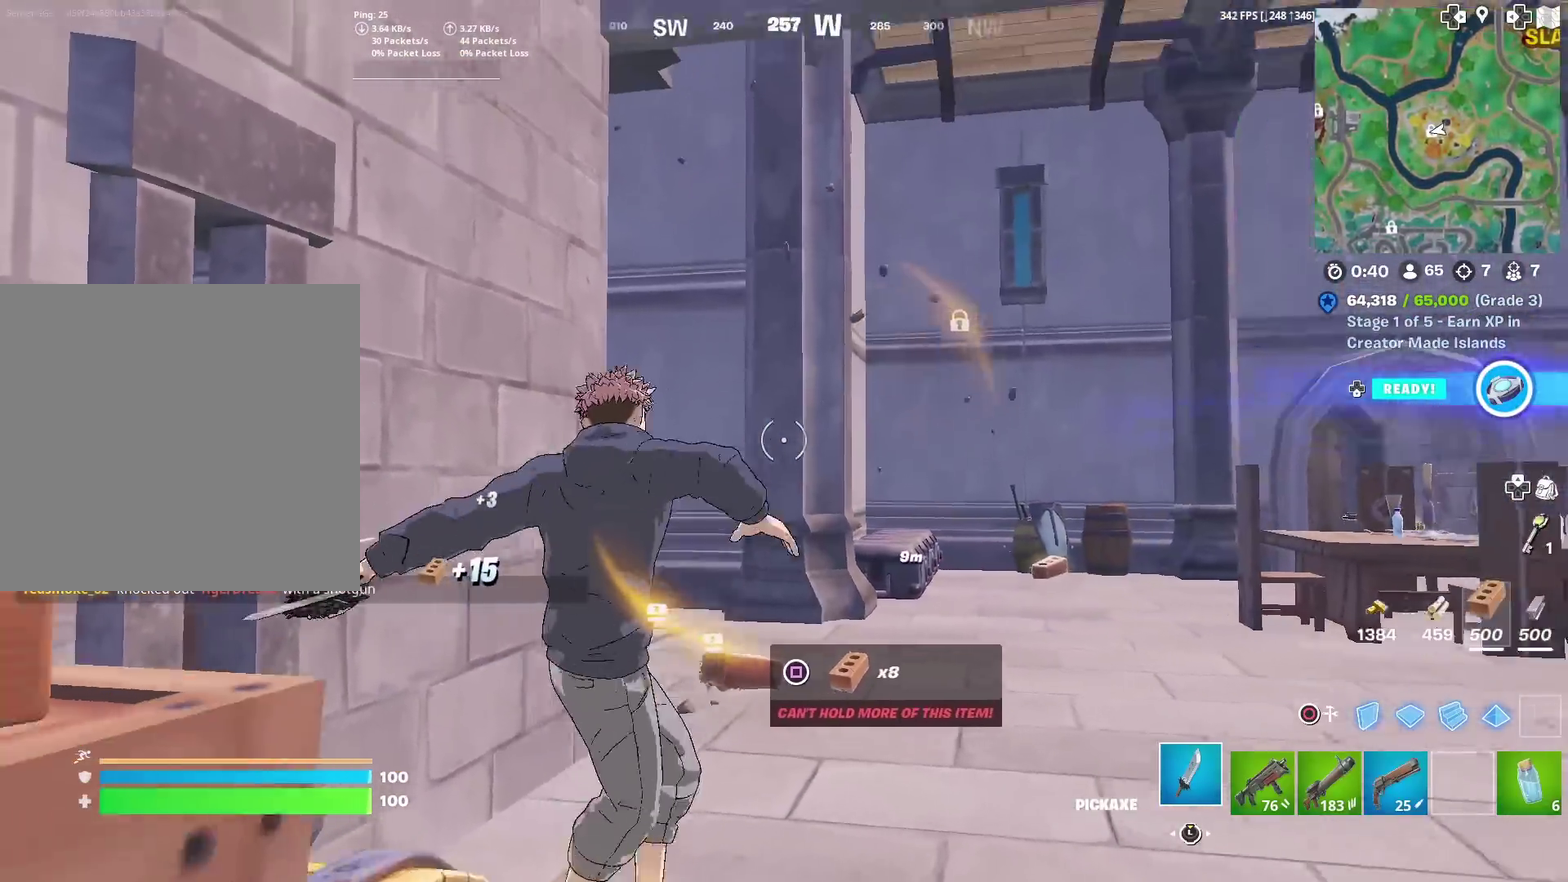
{"dt_ms": 500, "buttons": ["L1", "R1"], "left_stick": "up-right", "right_stick": "center", "events": [[33, "CIRCLE", "down"], [33, "left_stick", "right"], [100, "right_stick", "center"], [150, "R2", "down"], [166, "CIRCLE", "up"], [217, "left_stick", "down-right"], [233, "right_stick", "right"], [317, "right_stick", "up-left"], [350, "R2", "up"], [400, "right_stick", "center"], [417, "R1", "down"], [433, "L1", "down"], [433, "left_stick", "up-right"]]}
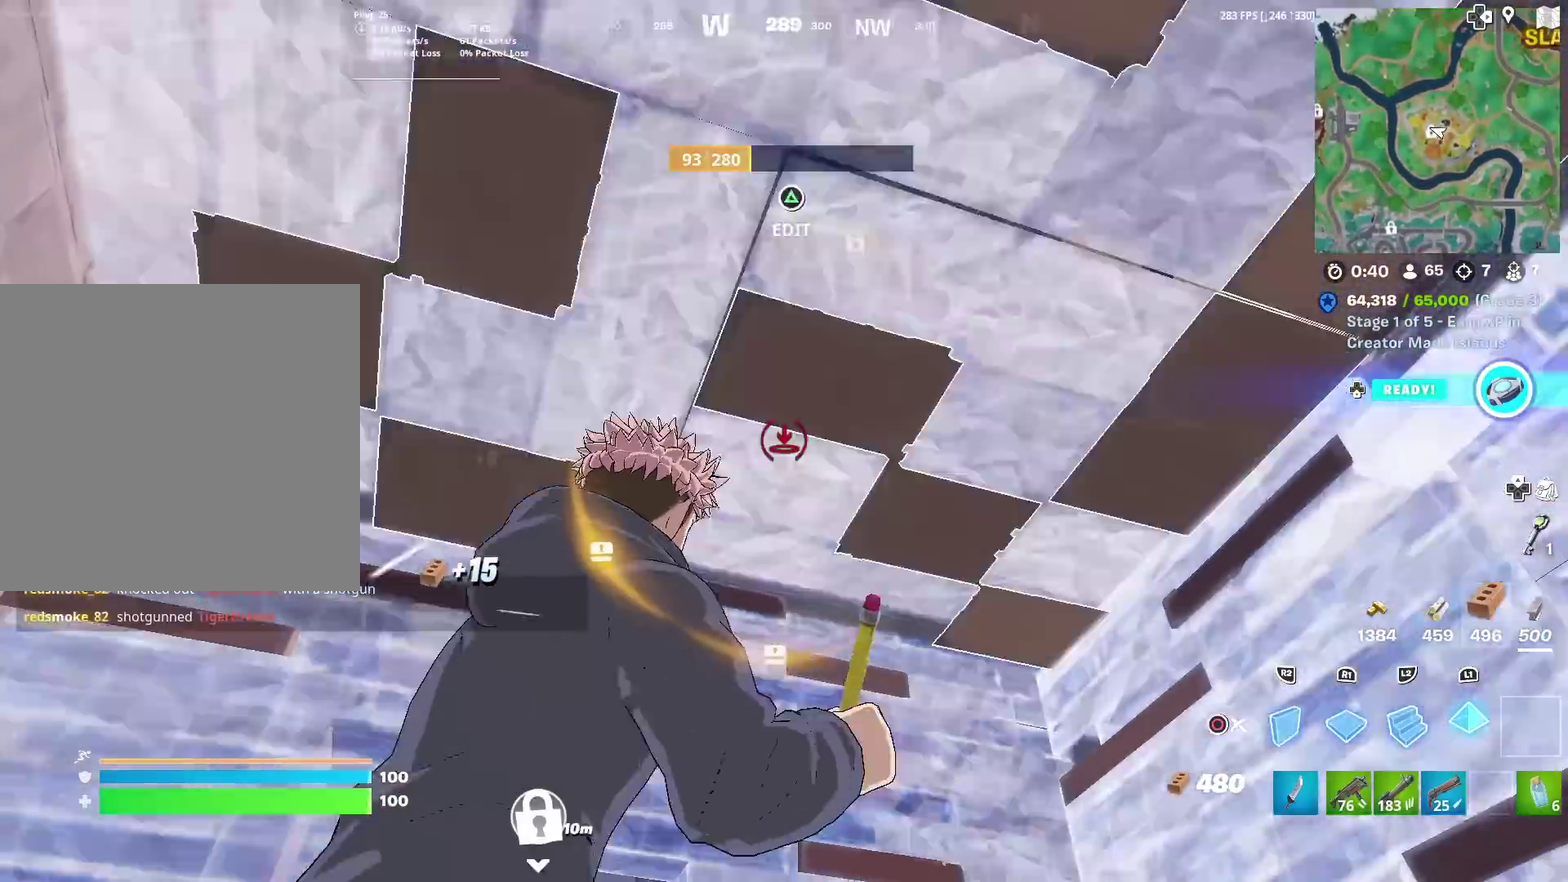
{"dt_ms": 501, "buttons": ["L2"], "left_stick": "up-right", "right_stick": "center", "events": [[50, "R1", "up"], [67, "L1", "up"], [67, "left_stick", "up-left"], [67, "right_stick", "right"], [117, "R2", "down"], [134, "right_stick", "center"], [234, "R2", "up"], [267, "left_stick", "up-right"], [467, "L2", "down"]]}
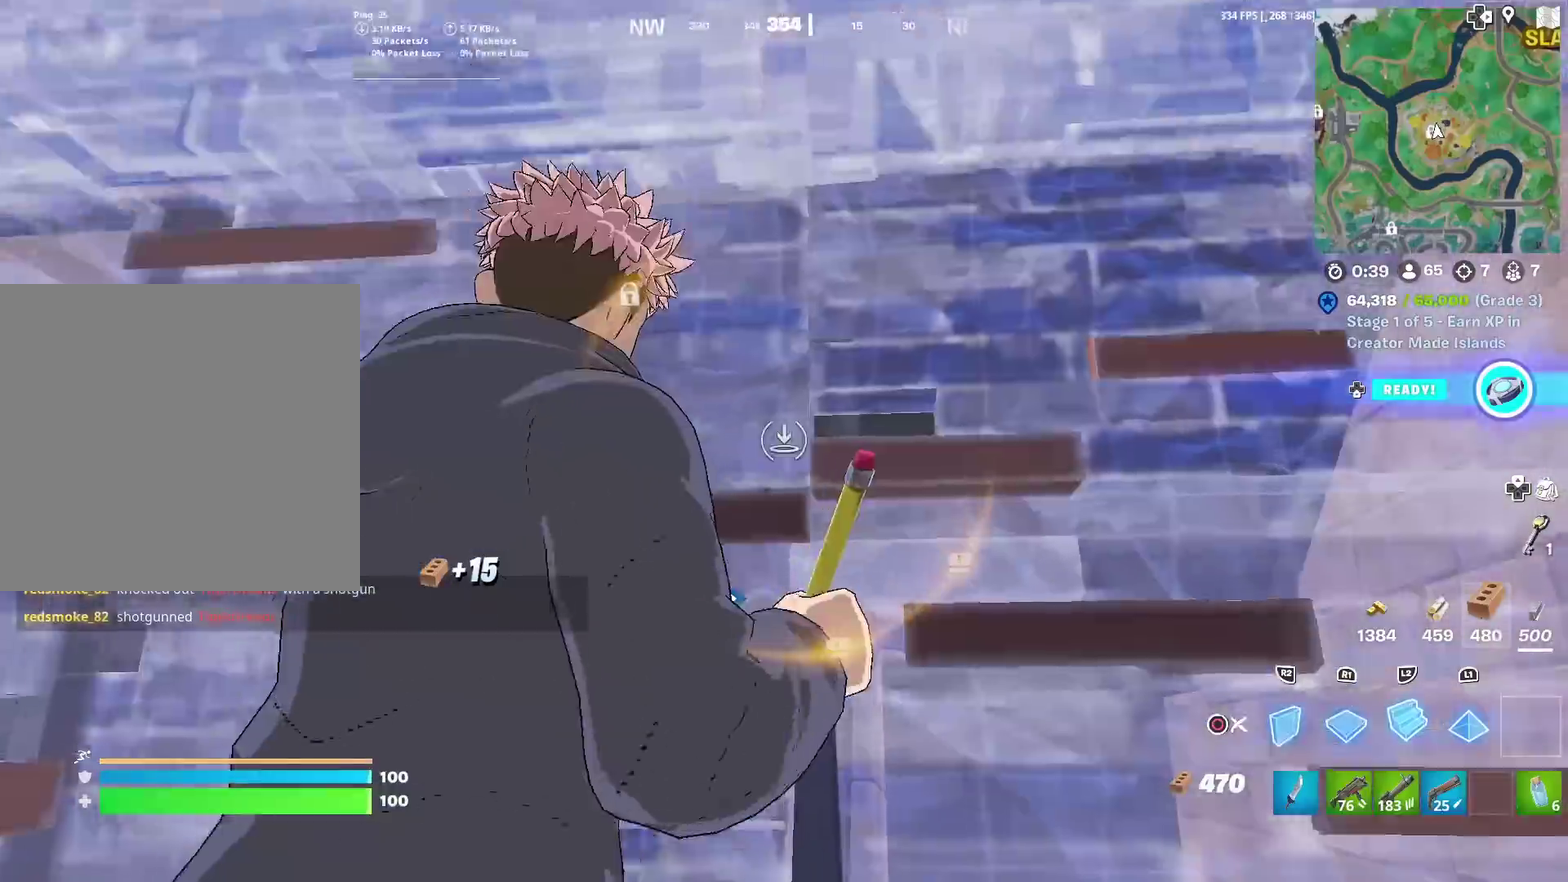
{"dt_ms": 400, "buttons": ["R2"], "left_stick": "right", "right_stick": "up-left", "events": [[66, "CIRCLE", "down"], [116, "L2", "up"], [166, "CIRCLE", "up"], [183, "left_stick", "right"], [250, "TRIANGLE", "down"], [267, "R2", "down"], [267, "right_stick", "down-right"], [367, "TRIANGLE", "up"], [367, "right_stick", "up-left"]]}
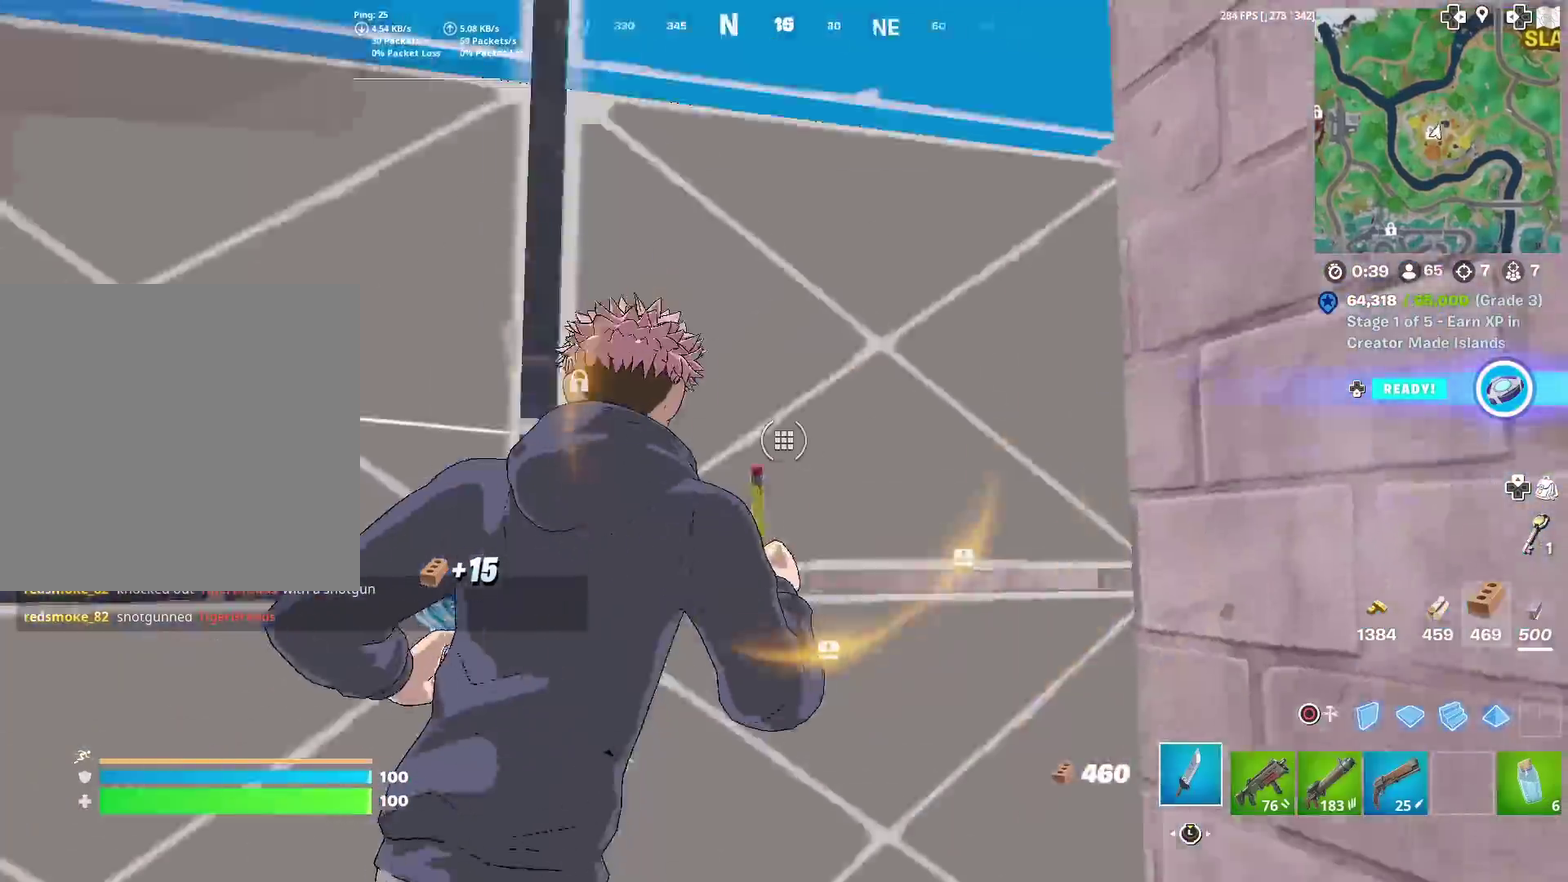
{"dt_ms": 601, "buttons": [], "left_stick": "down-right", "right_stick": "down-right", "events": [[17, "left_stick", "up-right"], [33, "R2", "up"], [67, "right_stick", "left"], [217, "right_stick", "up-left"], [250, "left_stick", "right"], [384, "right_stick", "left"], [400, "TRIANGLE", "down"], [417, "SQUARE", "down"], [467, "right_stick", "down-right"], [517, "left_stick", "down-right"], [534, "SQUARE", "up"], [534, "TRIANGLE", "up"]]}
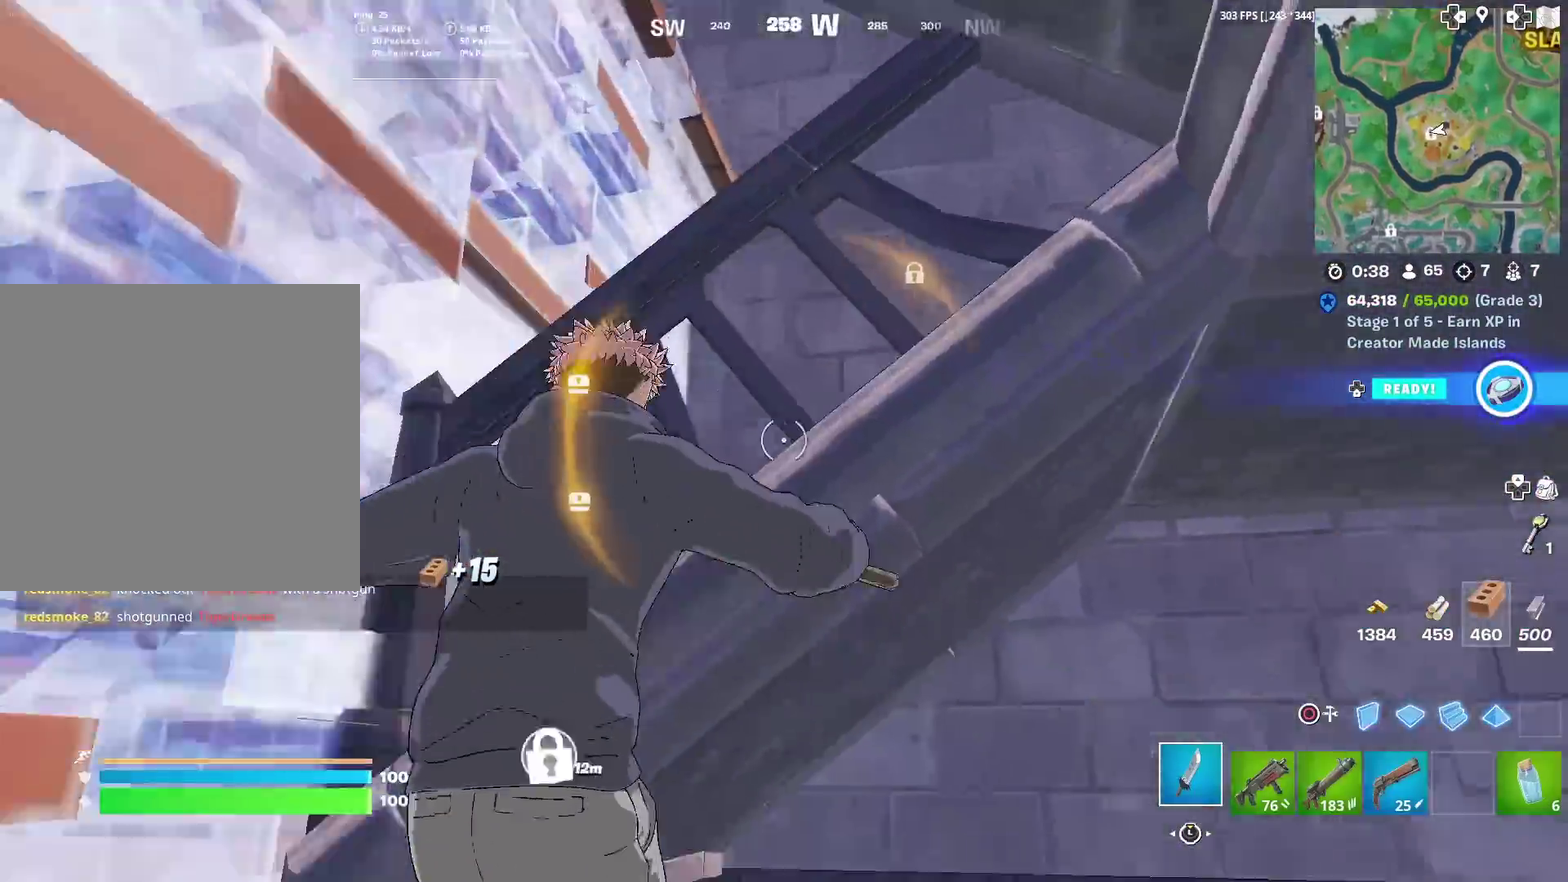
{"dt_ms": 300, "buttons": [], "left_stick": "up-right", "right_stick": "up-right"}
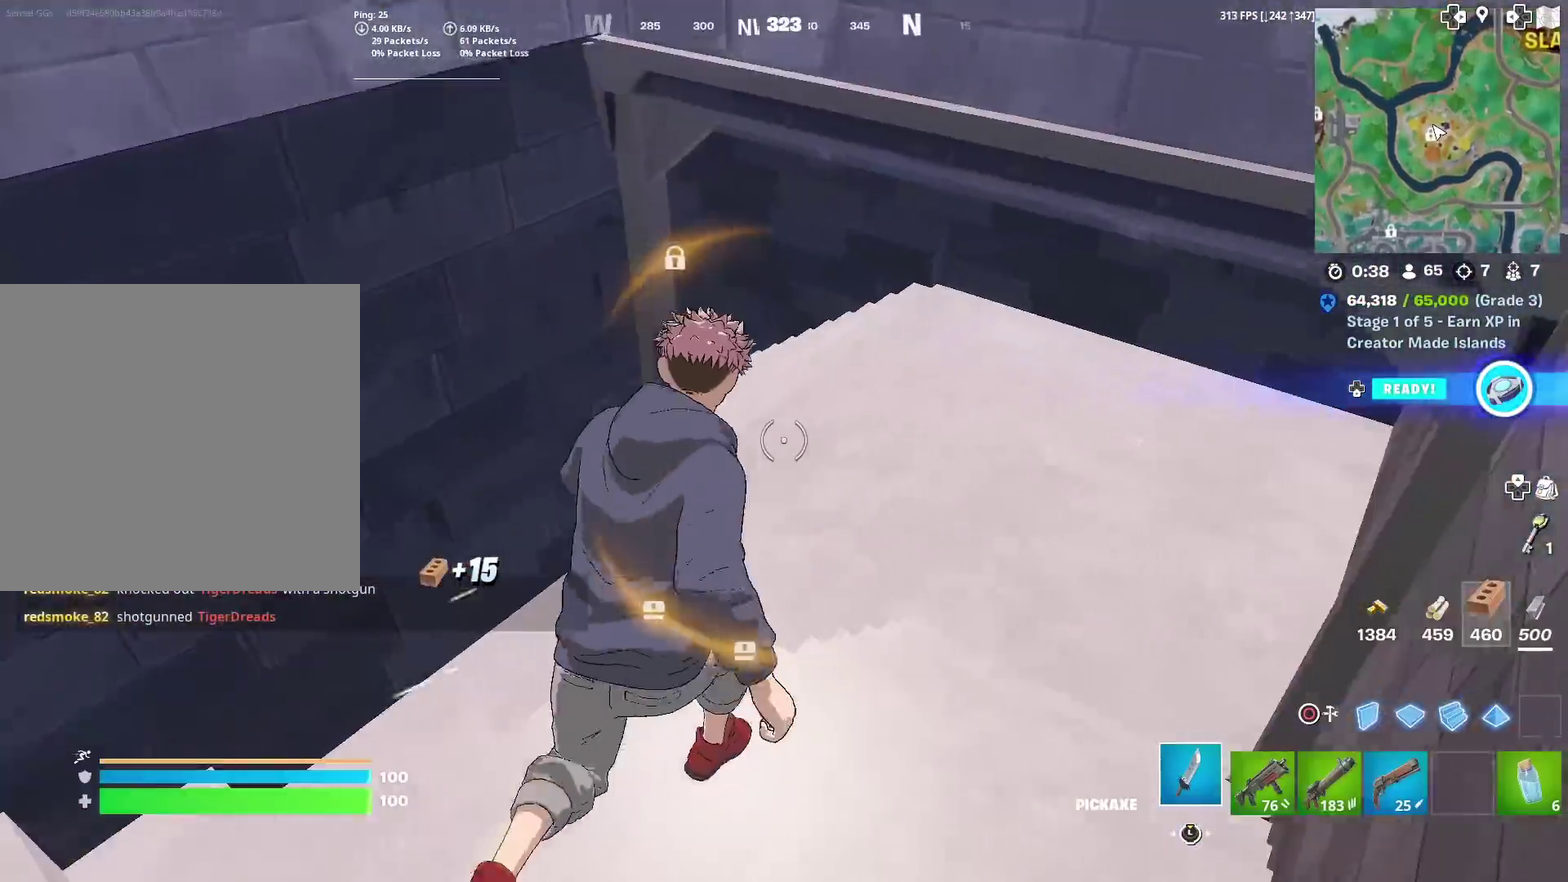
{"dt_ms": 701, "buttons": [], "left_stick": "up", "right_stick": "center"}
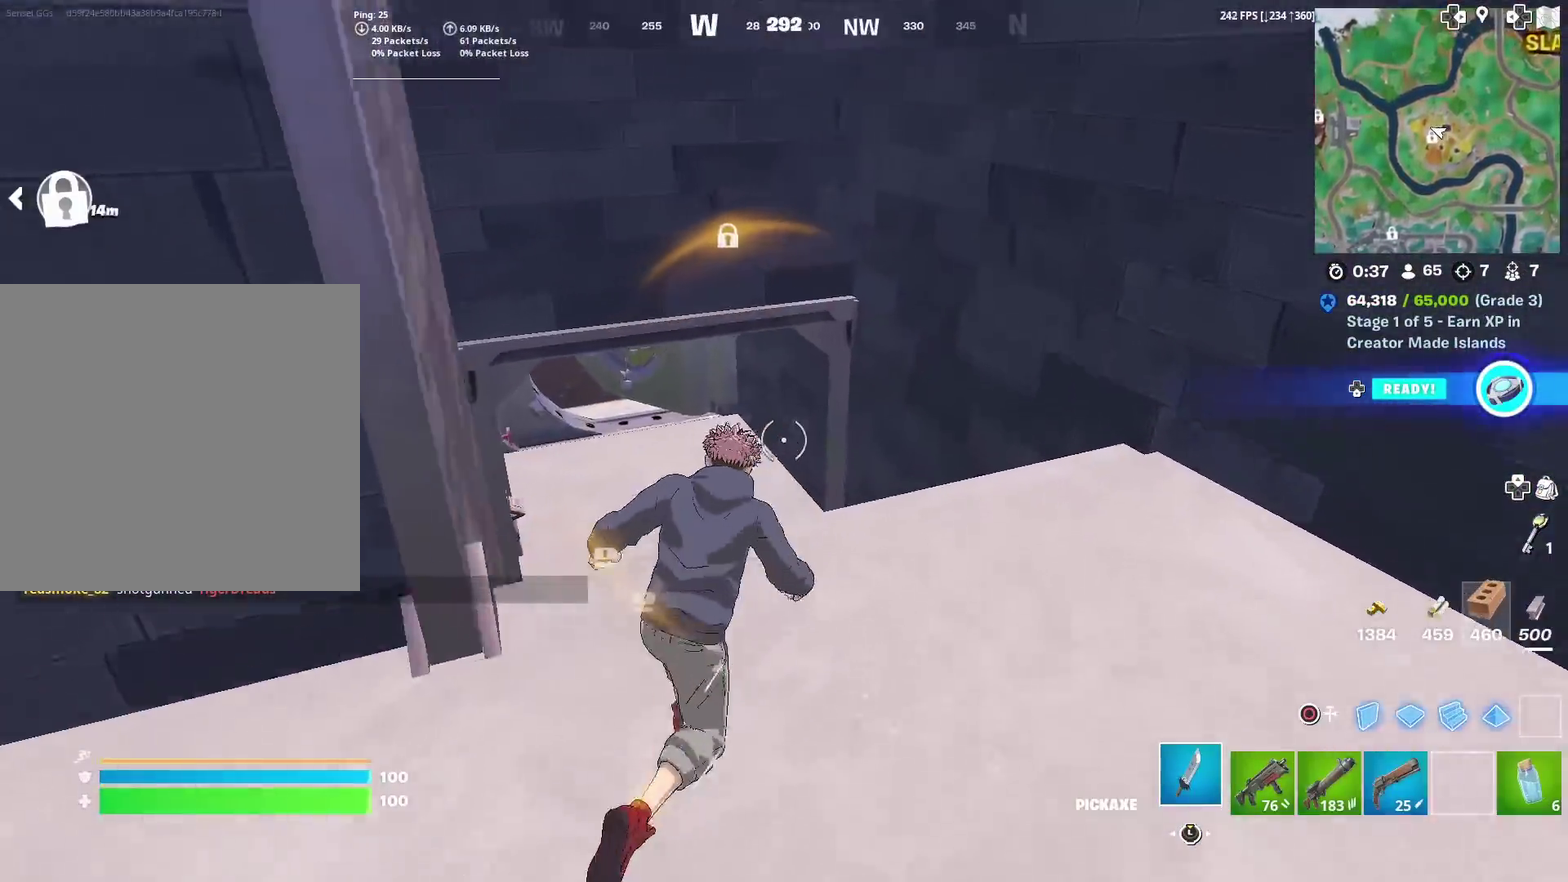
{"dt_ms": 400, "buttons": [], "left_stick": "up", "right_stick": "center", "events": [[83, "right_stick", "left"], [150, "right_stick", "center"]]}
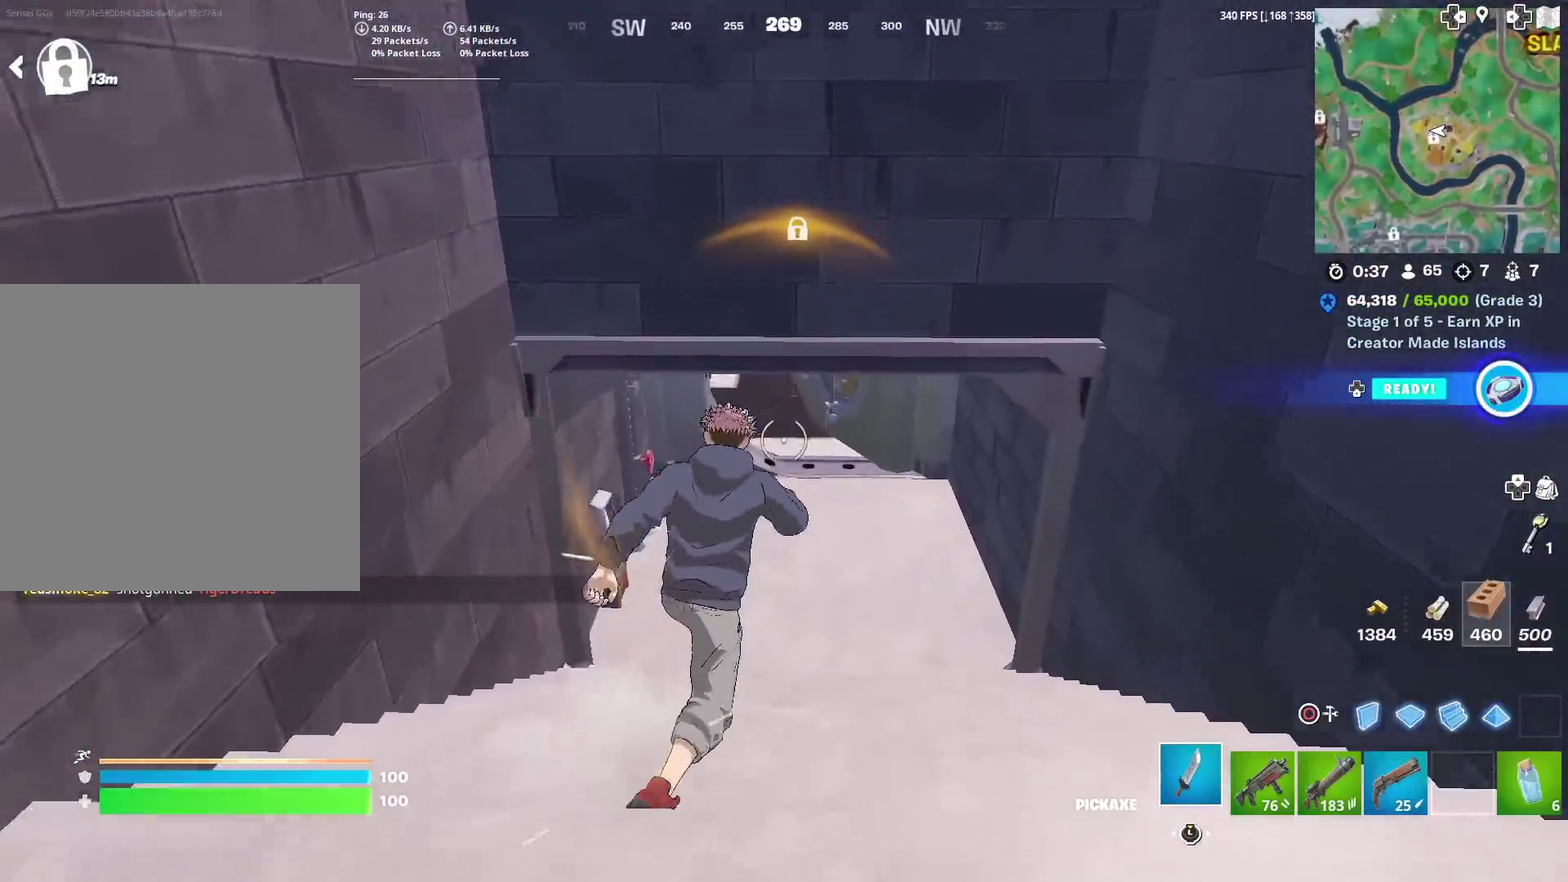
{"dt_ms": 601, "buttons": [], "left_stick": "up", "right_stick": "center", "events": [[250, "left_stick", "center"], [284, "R1", "down"], [384, "R1", "up"], [551, "right_stick", "up-left"], [601, "left_stick", "up"], [601, "right_stick", "center"]]}
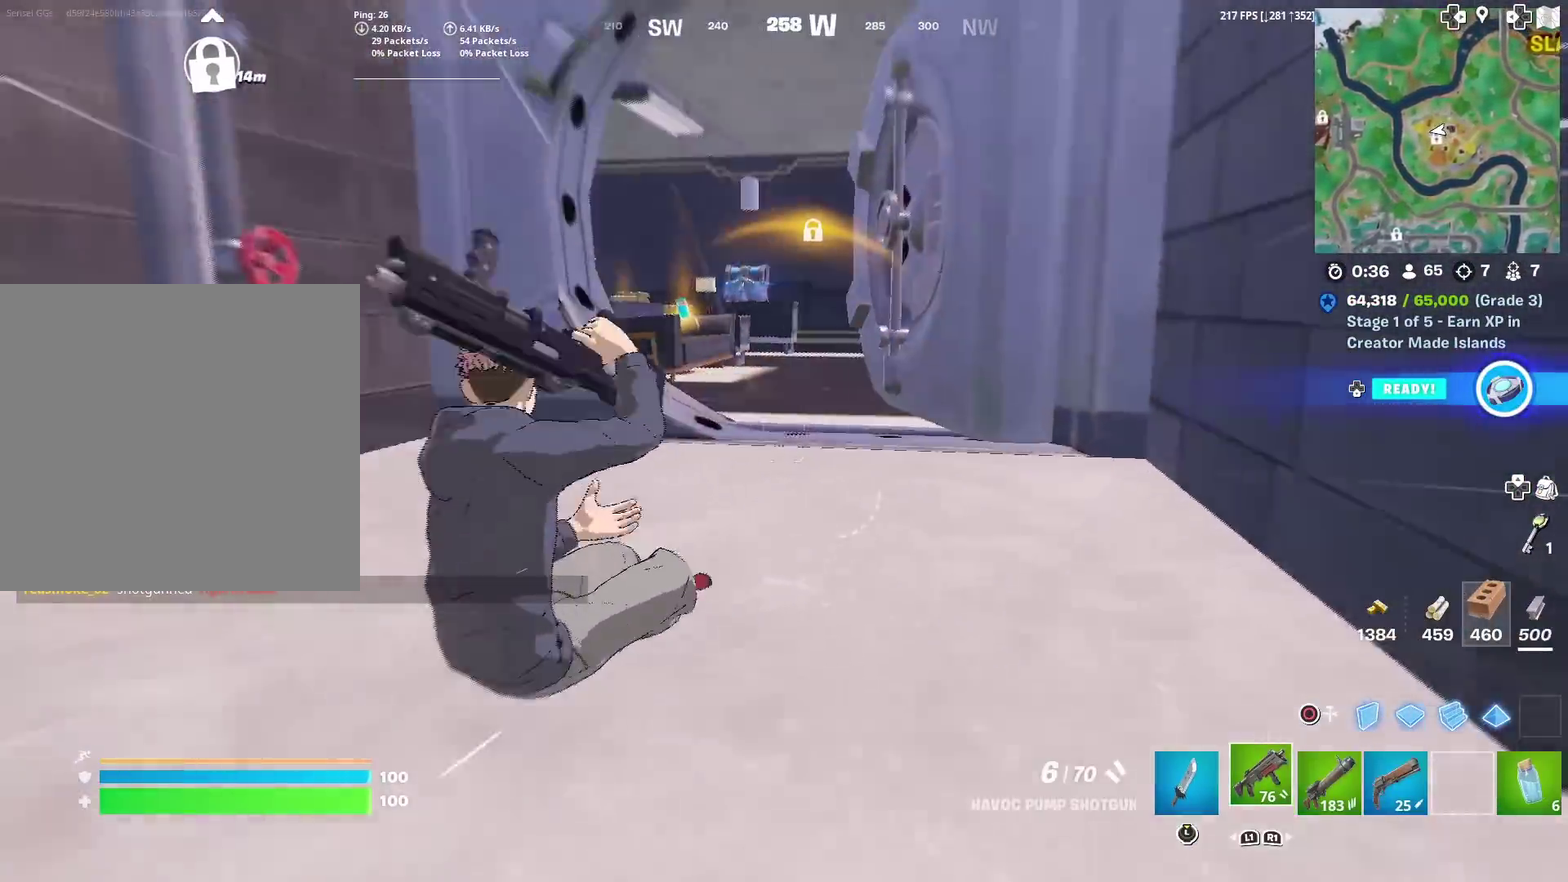
{"dt_ms": 300, "buttons": ["R3"], "left_stick": "up", "right_stick": "center"}
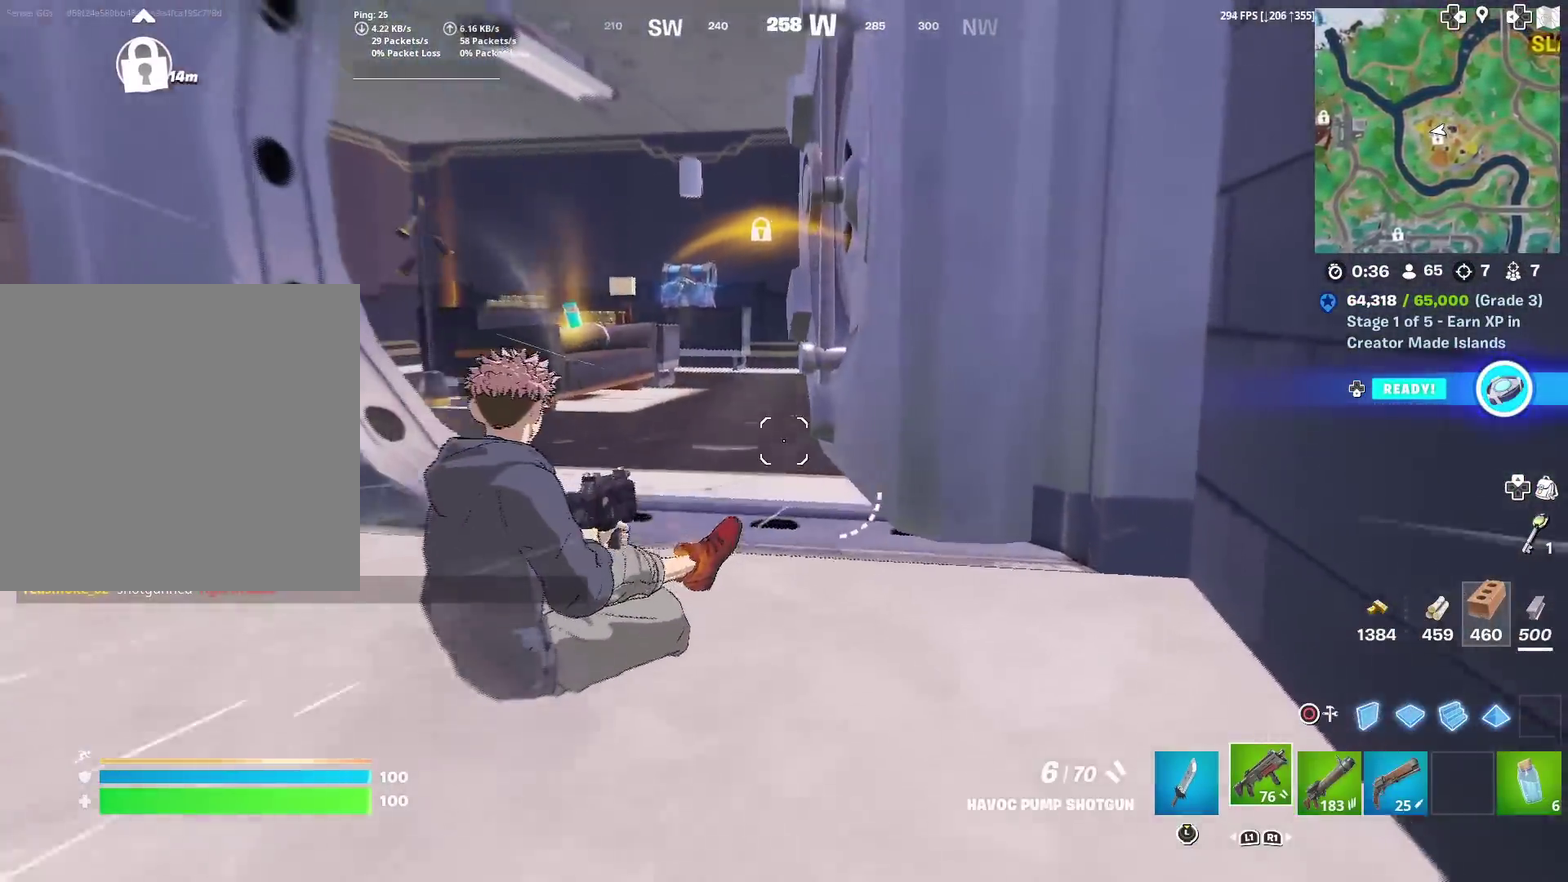
{"dt_ms": 701, "buttons": [], "left_stick": "up-right", "right_stick": "center"}
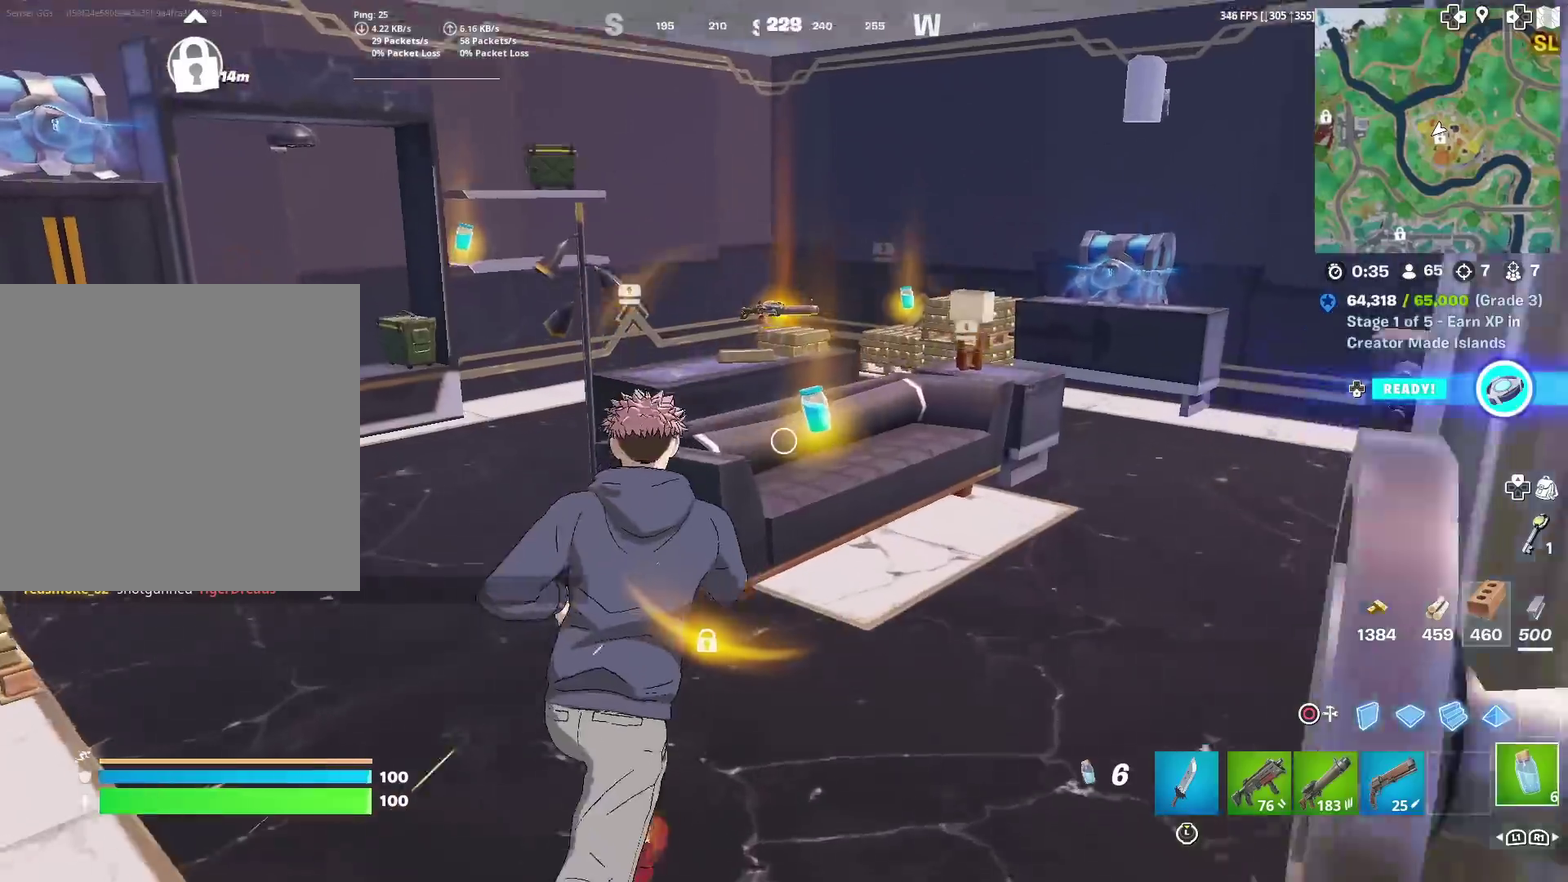
{"dt_ms": 300, "buttons": ["SQUARE"], "left_stick": "up-right", "right_stick": "center", "events": [[300, "SQUARE", "down"]]}
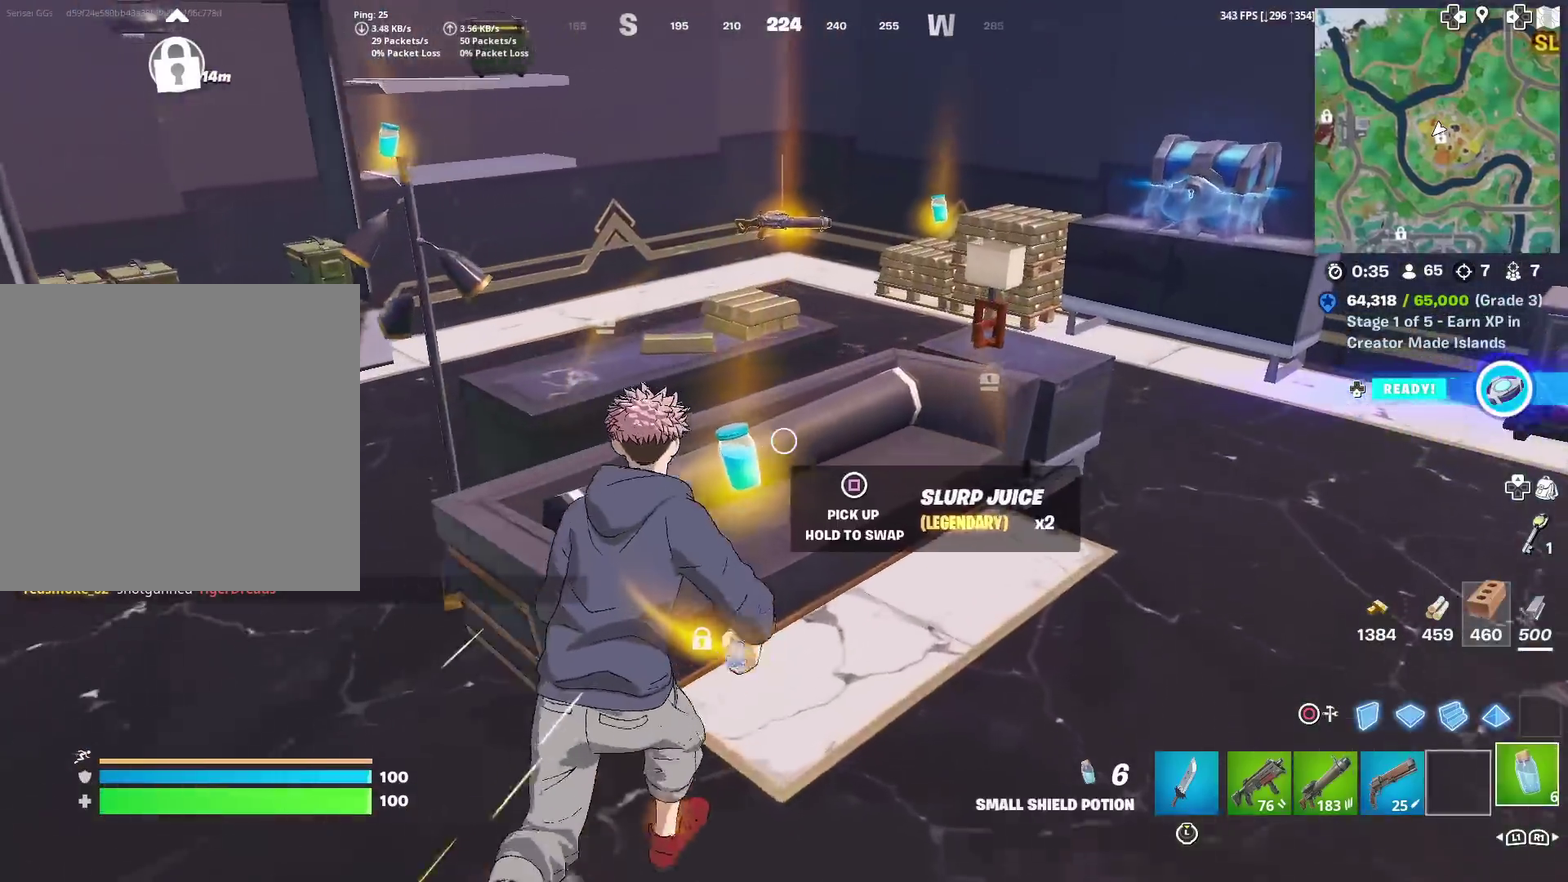
{"dt_ms": 901, "buttons": [], "left_stick": "up-left", "right_stick": "center", "events": [[67, "left_stick", "down-right"], [83, "SQUARE", "up"], [150, "left_stick", "right"], [217, "left_stick", "up-right"], [417, "left_stick", "up"], [450, "CROSS", "down"], [467, "left_stick", "up-left"], [534, "CROSS", "up"]]}
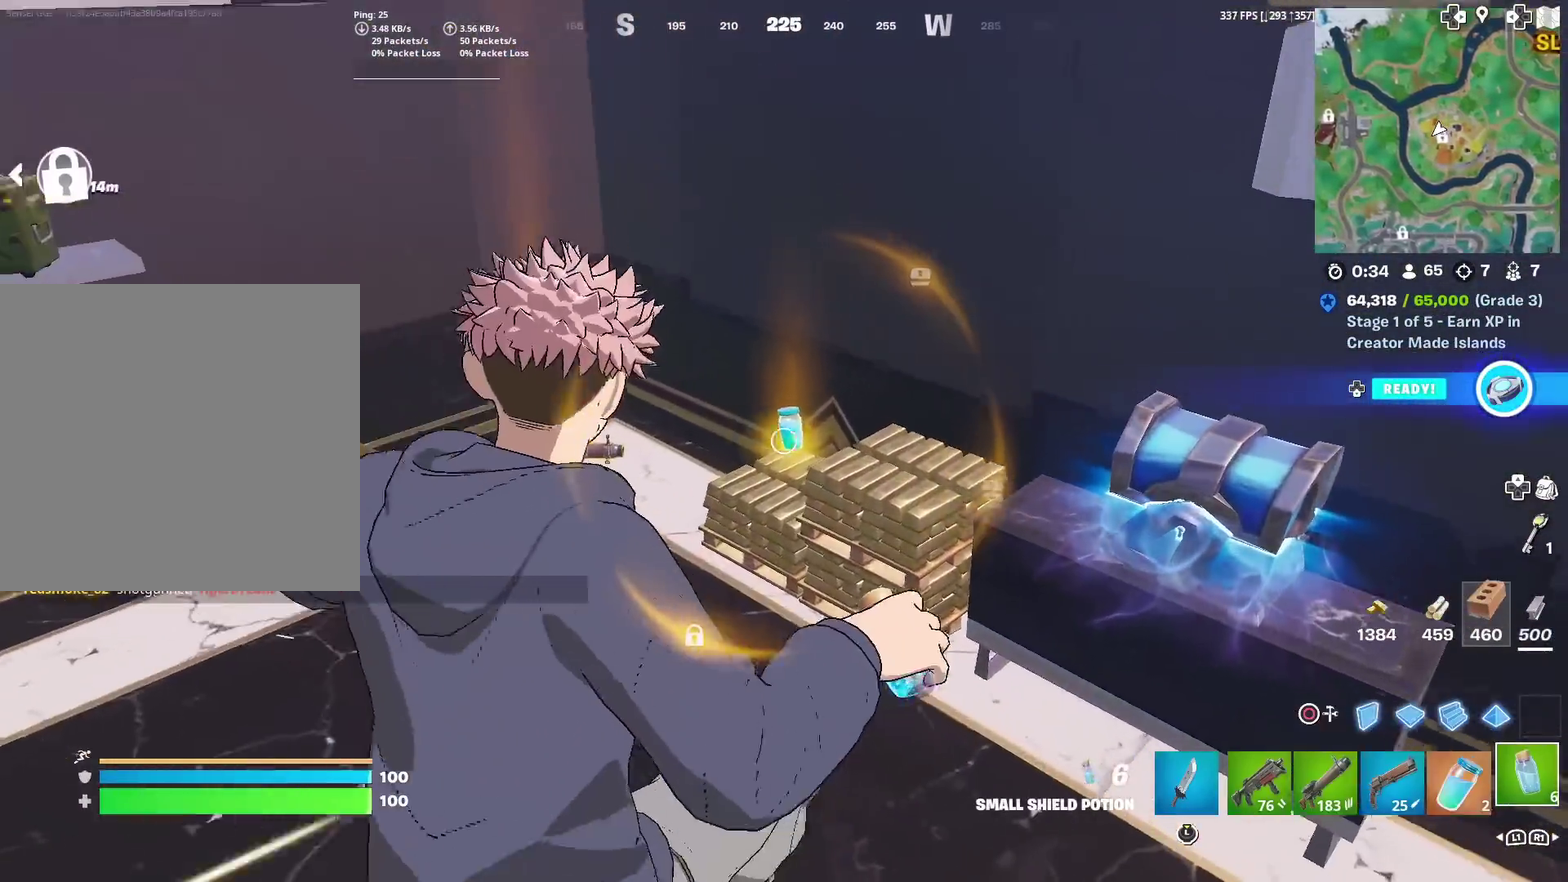
{"dt_ms": 300, "buttons": [], "left_stick": "up-left", "right_stick": "center", "events": []}
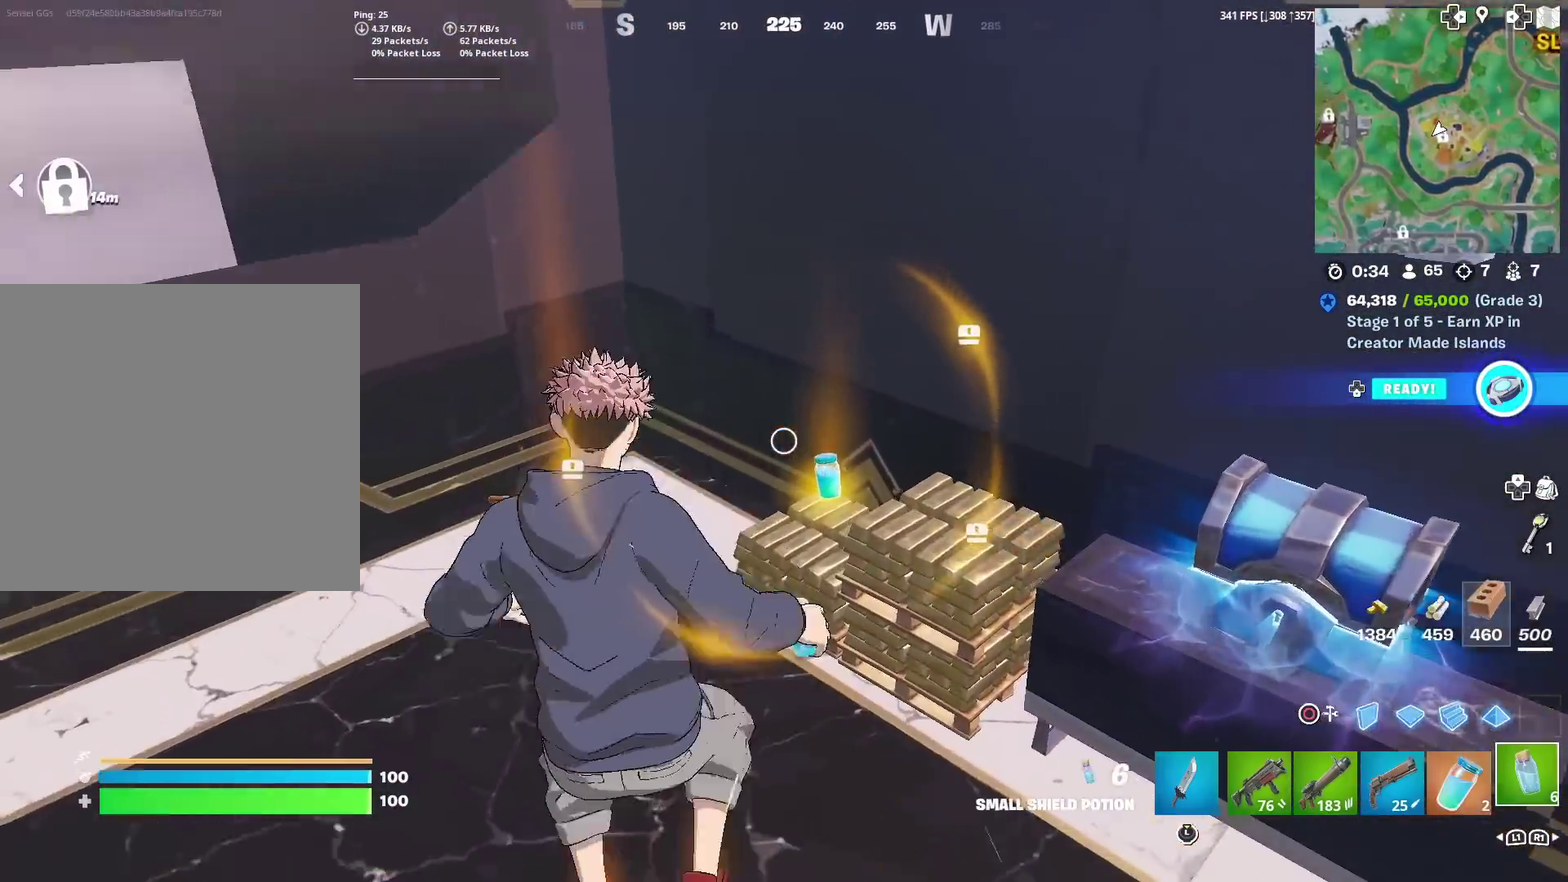
{"dt_ms": 601, "buttons": [], "left_stick": "down-right", "right_stick": "left", "events": [[34, "left_stick", "up"], [67, "right_stick", "up-right"], [134, "left_stick", "up-right"], [200, "right_stick", "center"], [250, "SQUARE", "down"], [250, "left_stick", "up"], [317, "SQUARE", "up"], [467, "left_stick", "down-right"], [484, "right_stick", "left"]]}